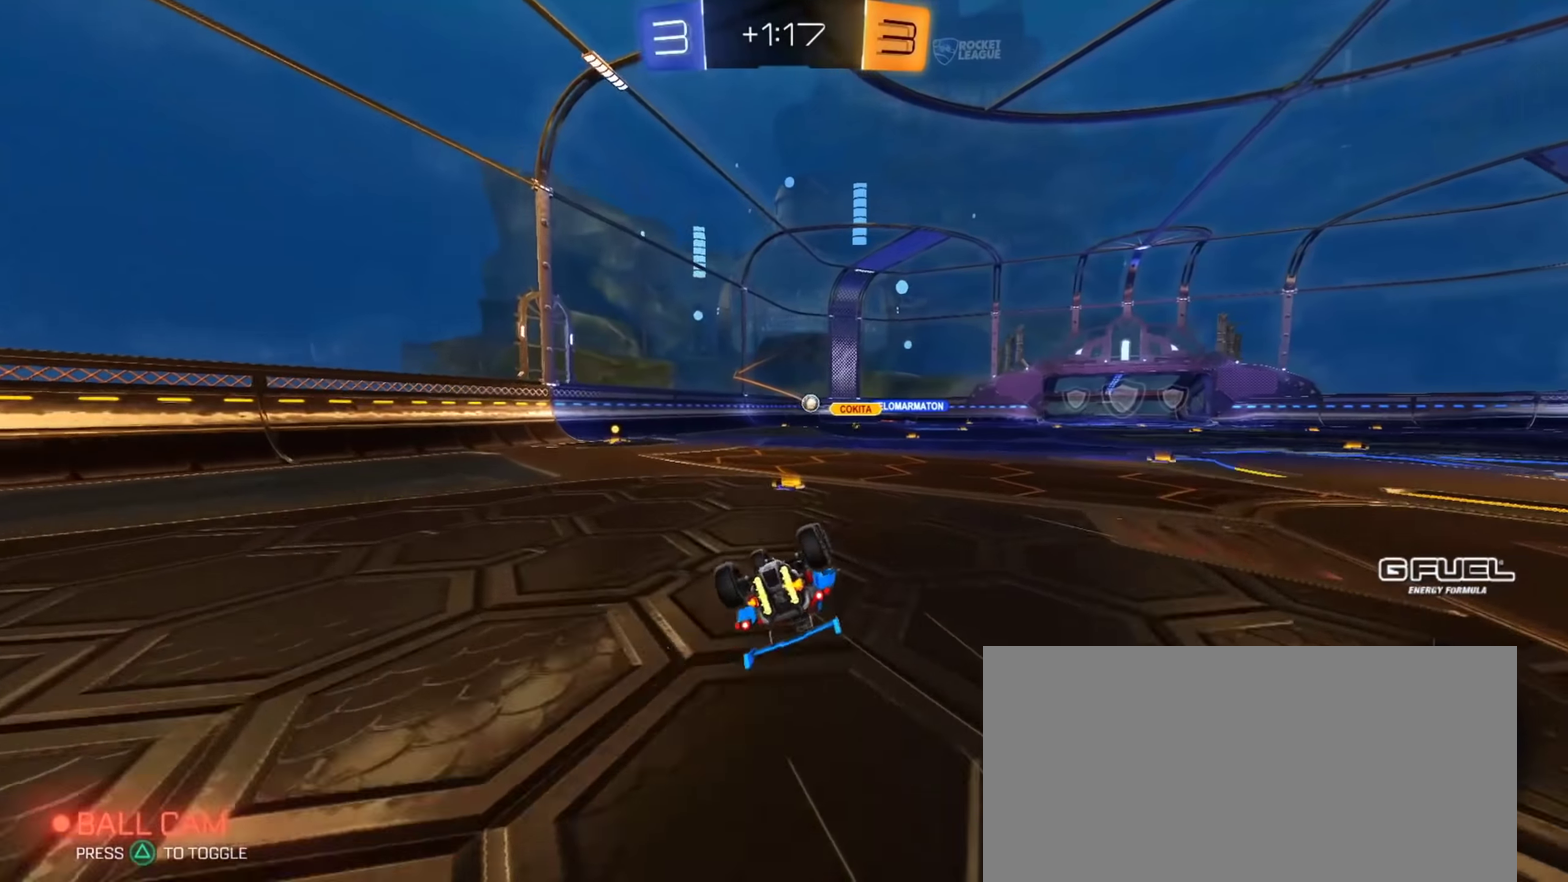
Gameplay with a controller (PlayStation layout); each line is a JSON object with the inputs held at the frame after it. "events" lists button and stick changes between this image and that frame as [ms after this image, input, new state], when the widget could be followed in between.
{"buttons": ["R2"], "left_stick": "center", "right_stick": "center", "events": [[300, "L1", "up"], [300, "left_stick", "center"]]}
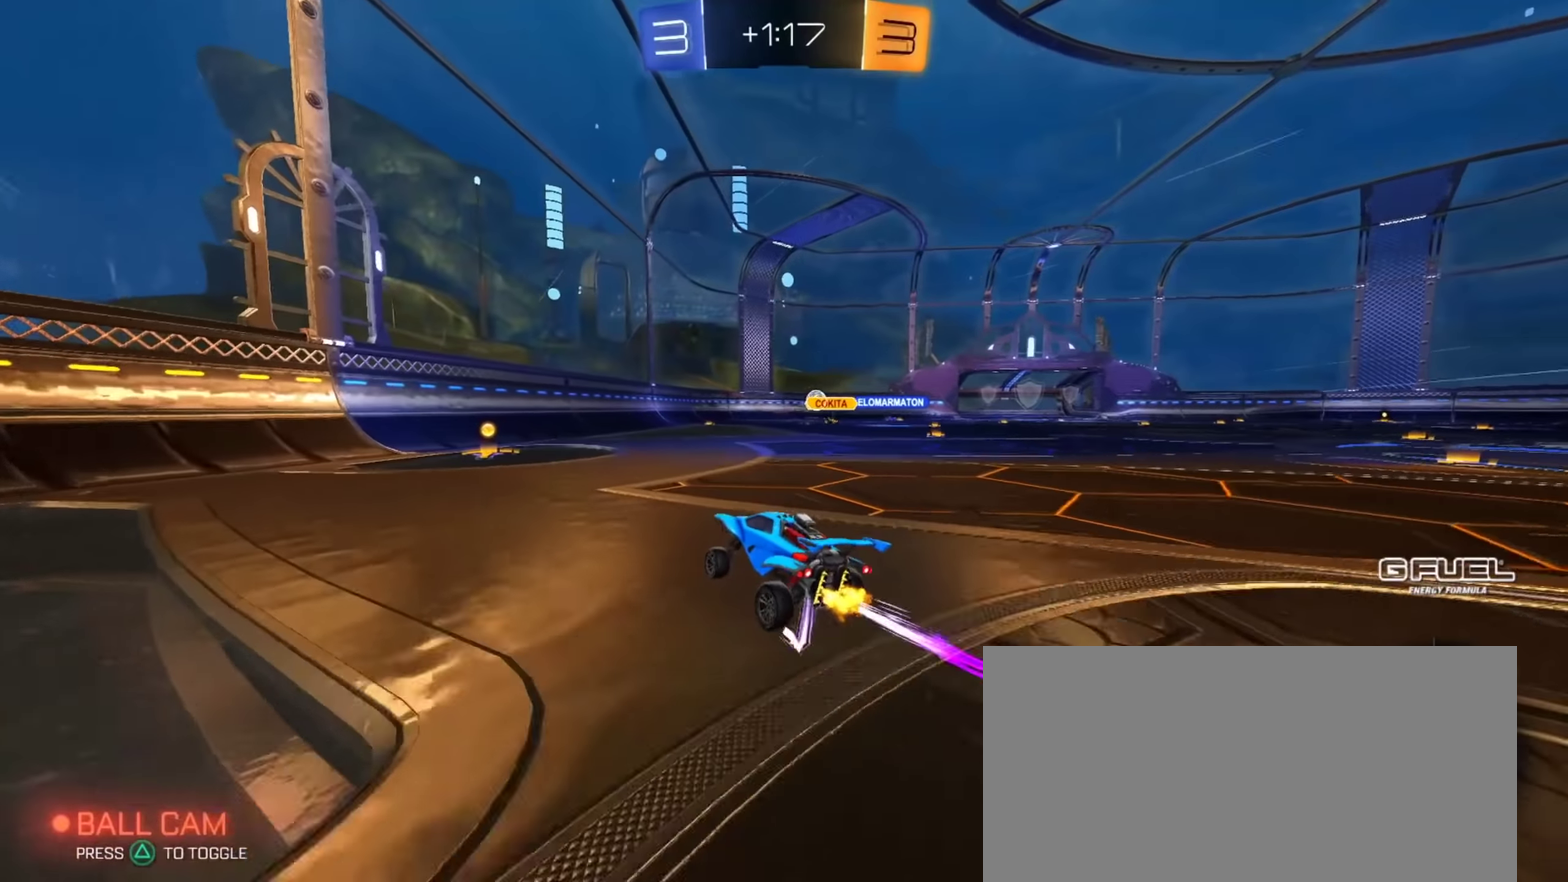
{"buttons": ["CIRCLE", "R2"], "left_stick": "right", "right_stick": "center", "events": [[300, "left_stick", "right"], [384, "CIRCLE", "down"]]}
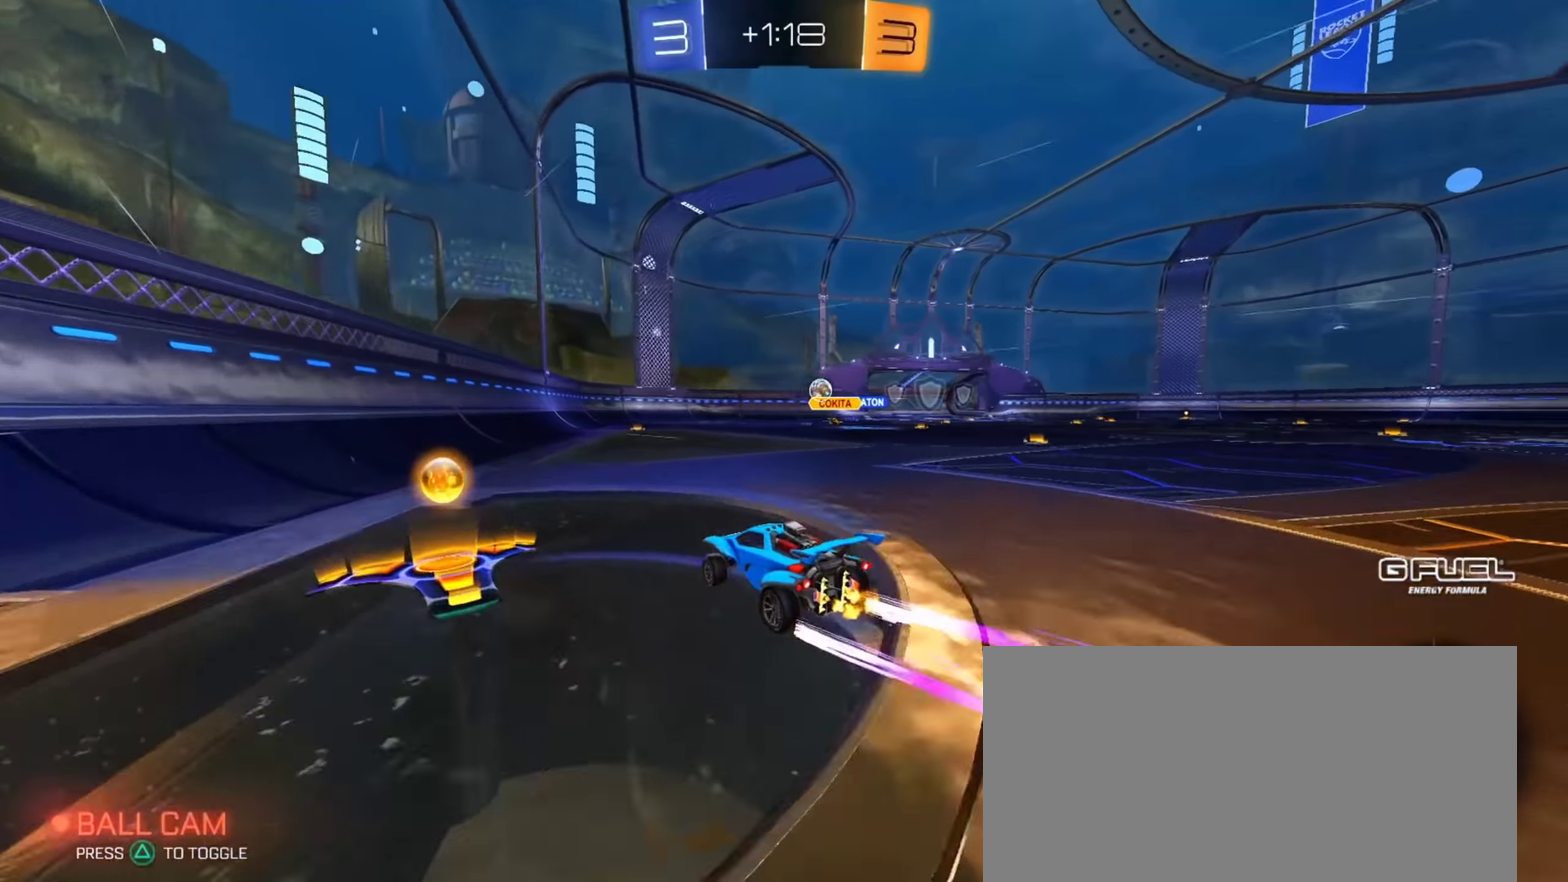
{"buttons": ["R2"], "left_stick": "center", "right_stick": "center", "events": [[350, "left_stick", "center"], [500, "CIRCLE", "up"]]}
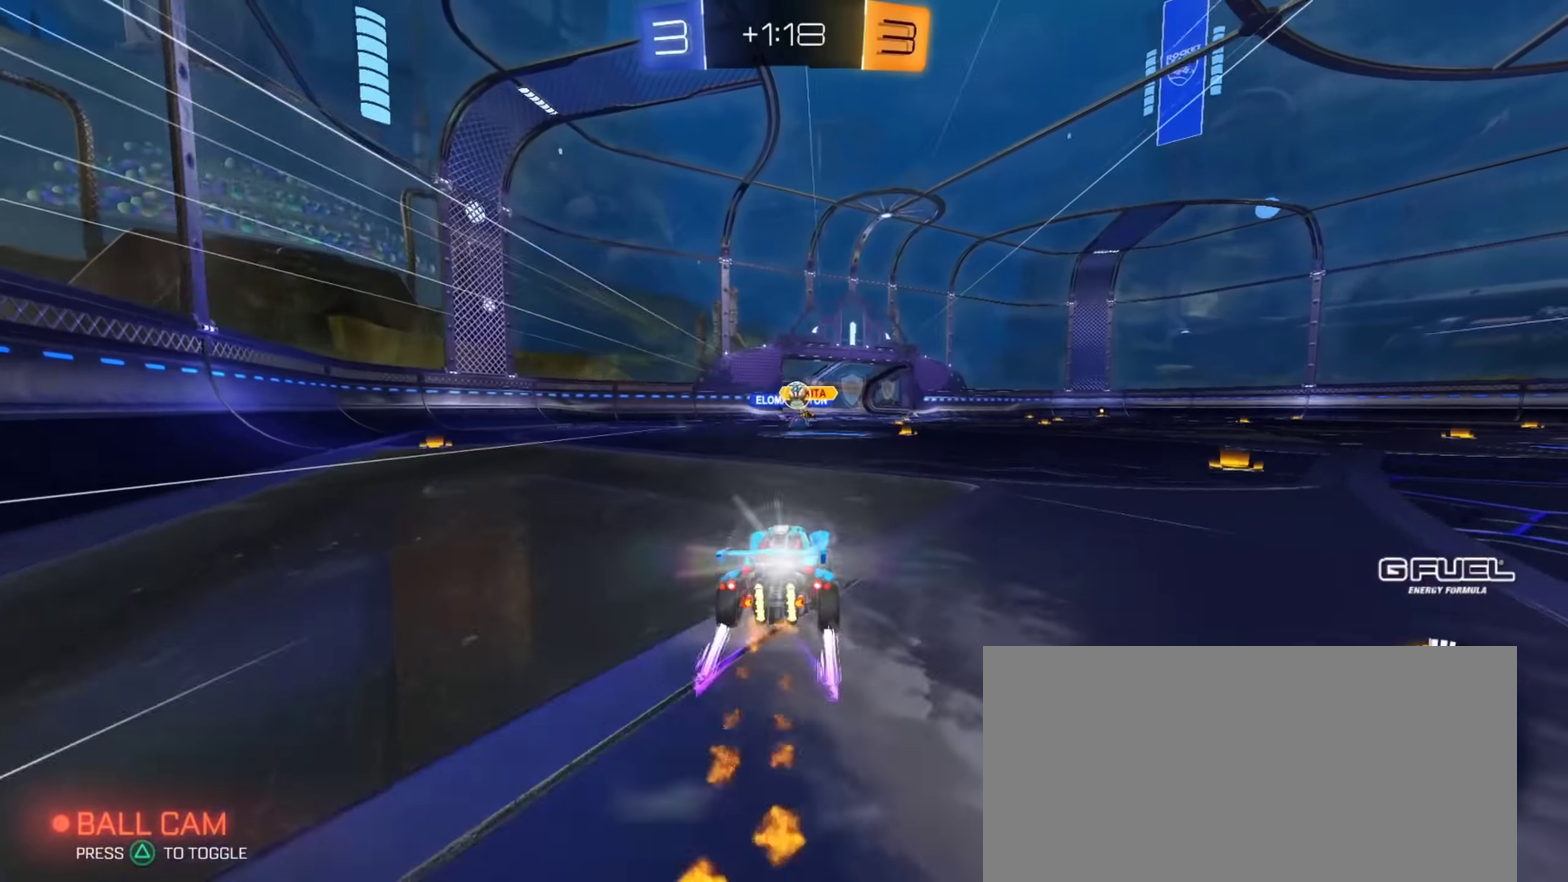
{"buttons": ["R2"], "left_stick": "center", "right_stick": "center", "events": [[17, "left_stick", "right"], [117, "left_stick", "center"], [284, "left_stick", "left"], [384, "left_stick", "center"]]}
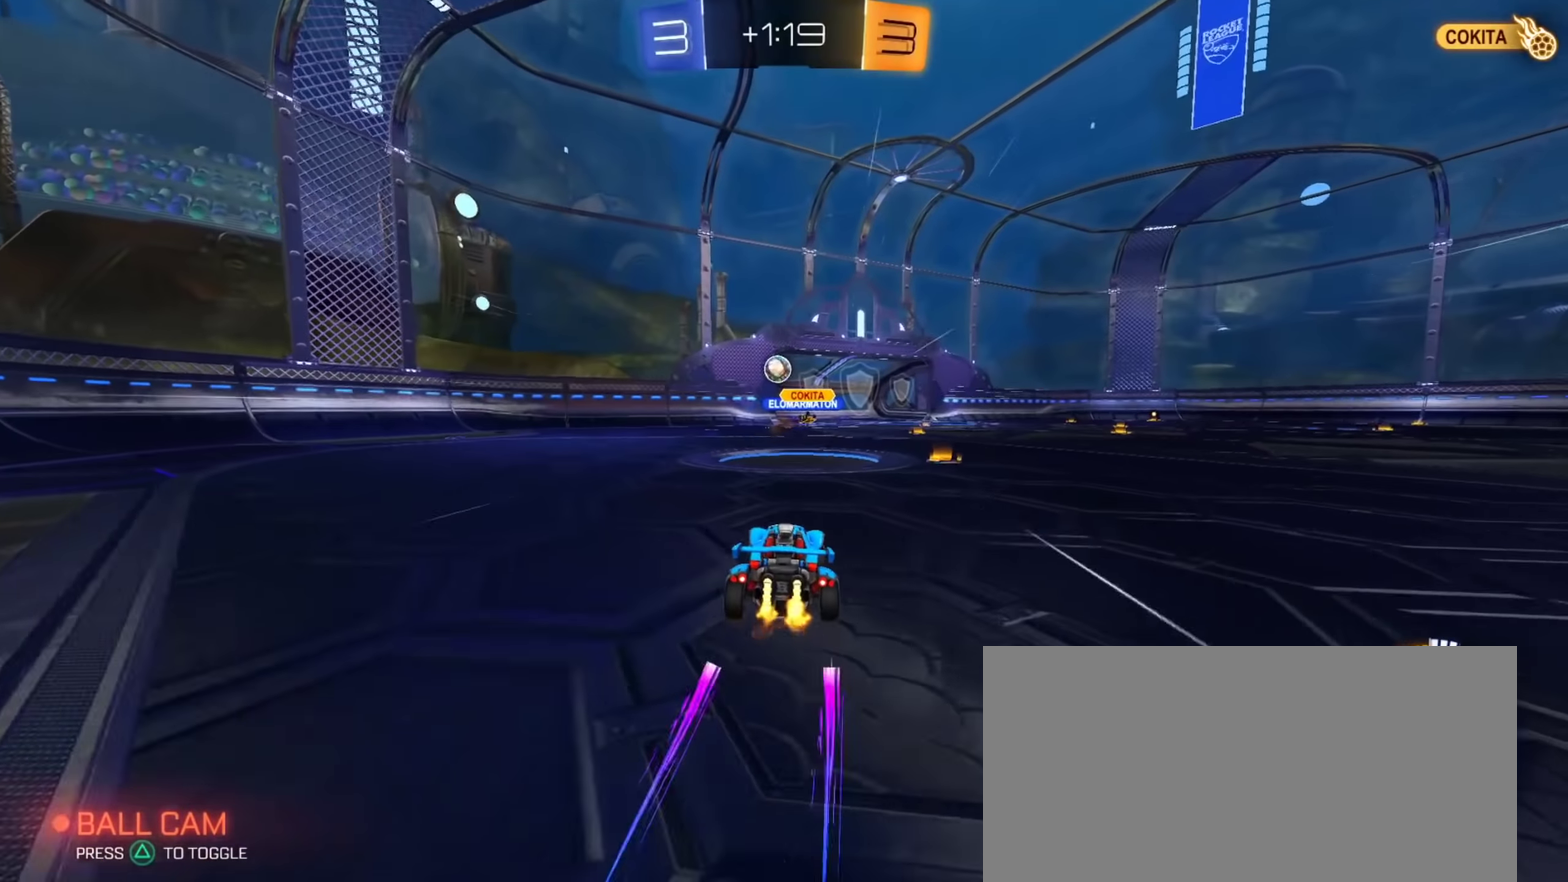
{"buttons": ["R2"], "left_stick": "right", "right_stick": "center", "events": [[483, "left_stick", "right"]]}
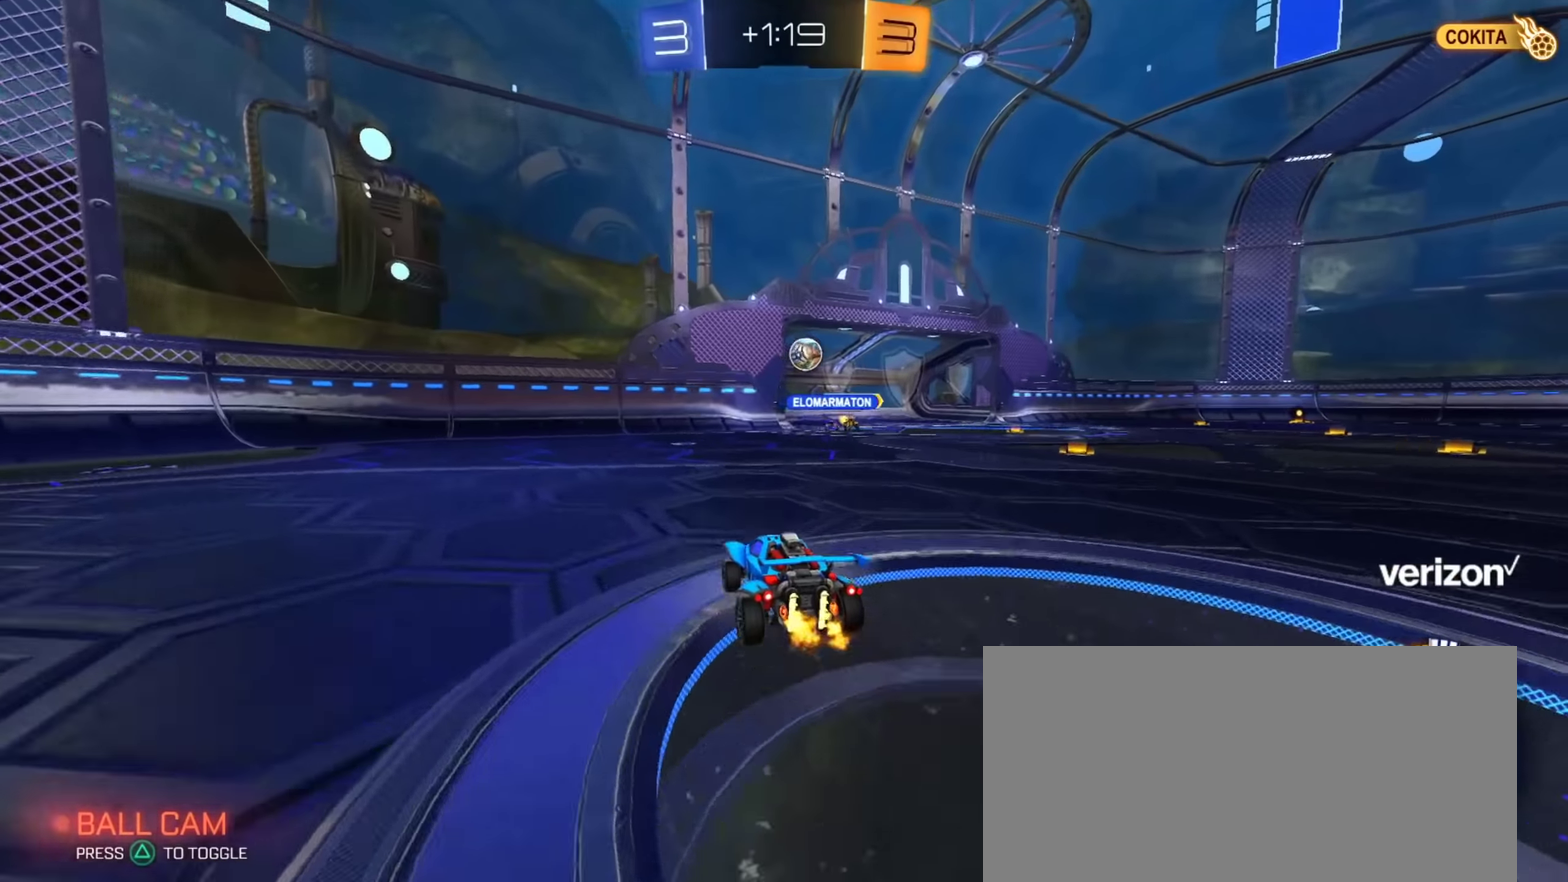
{"buttons": ["R2"], "left_stick": "center", "right_stick": "center", "events": [[117, "left_stick", "center"], [267, "left_stick", "right"], [401, "left_stick", "center"]]}
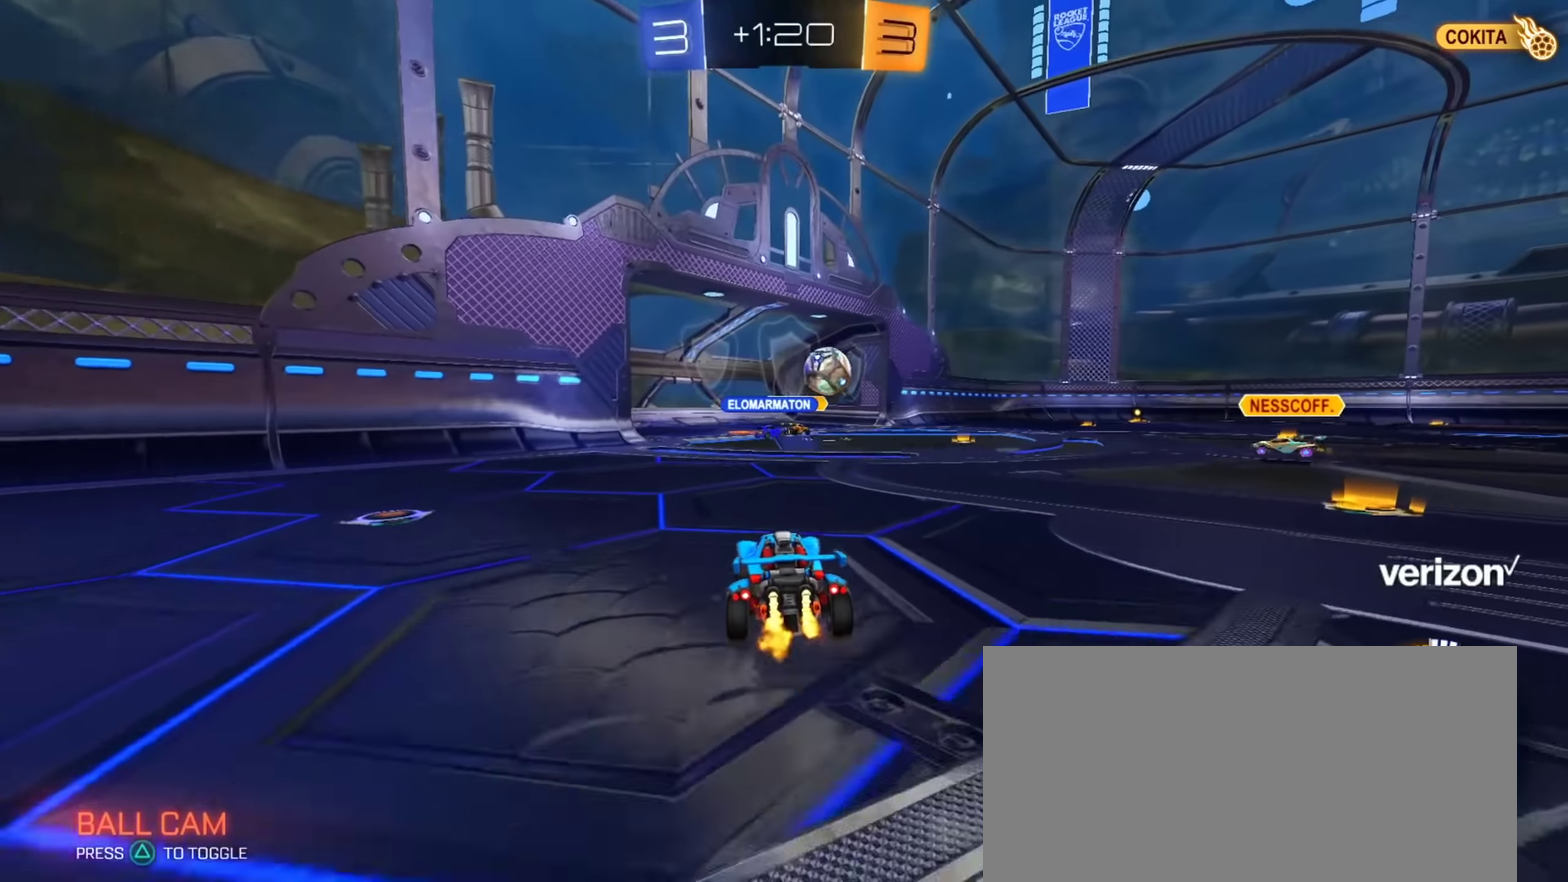
{"buttons": [], "left_stick": "center", "right_stick": "center", "events": [[83, "left_stick", "right"], [183, "left_stick", "center"], [317, "R2", "up"]]}
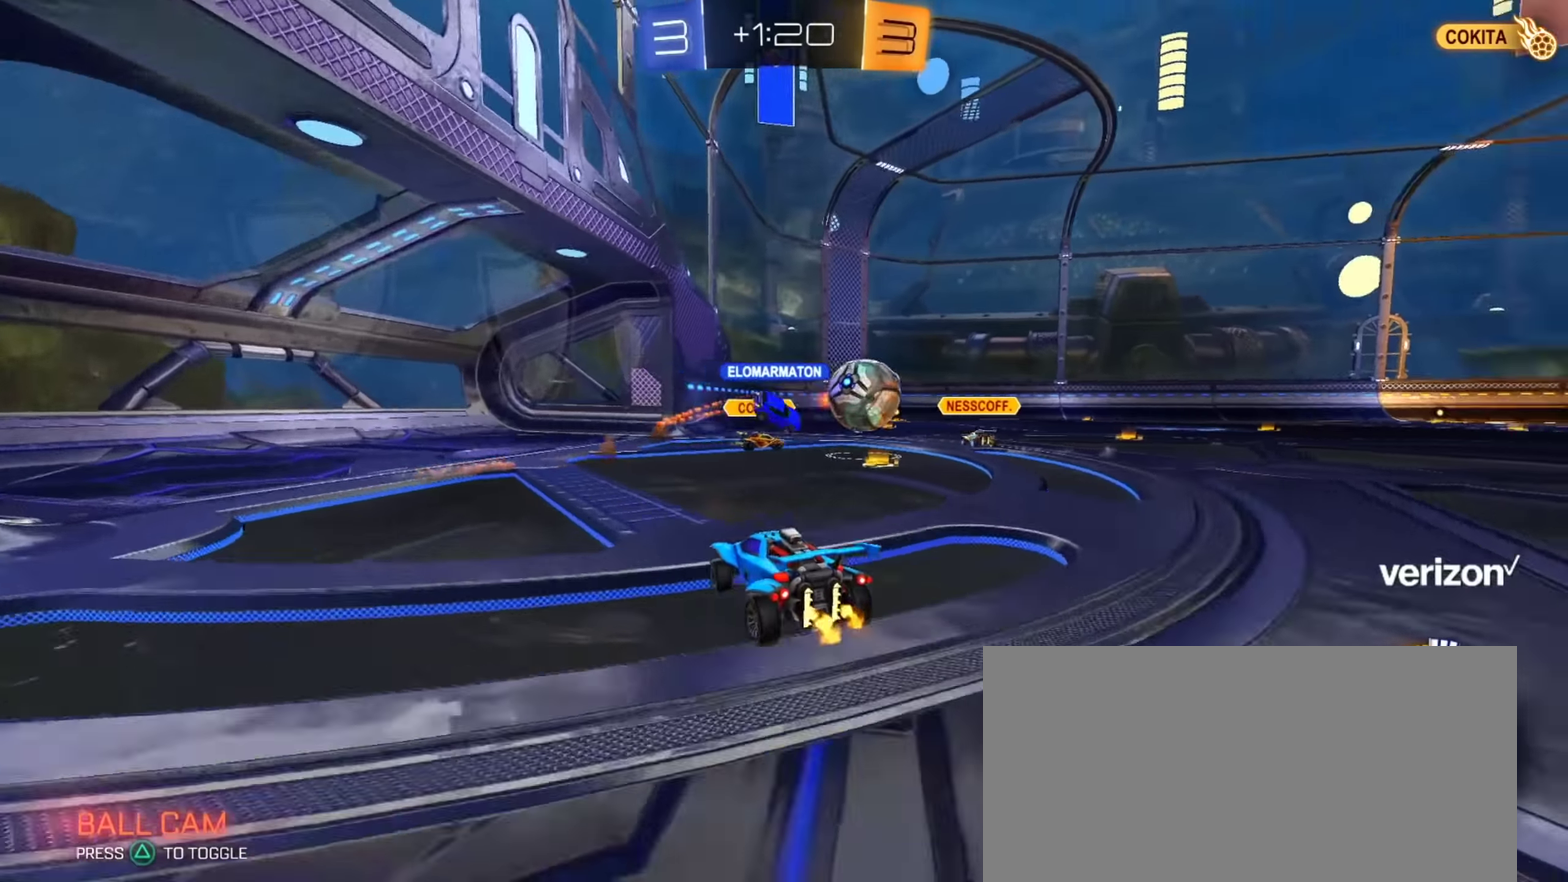
{"buttons": [], "left_stick": "right", "right_stick": "center", "events": [[134, "left_stick", "right"]]}
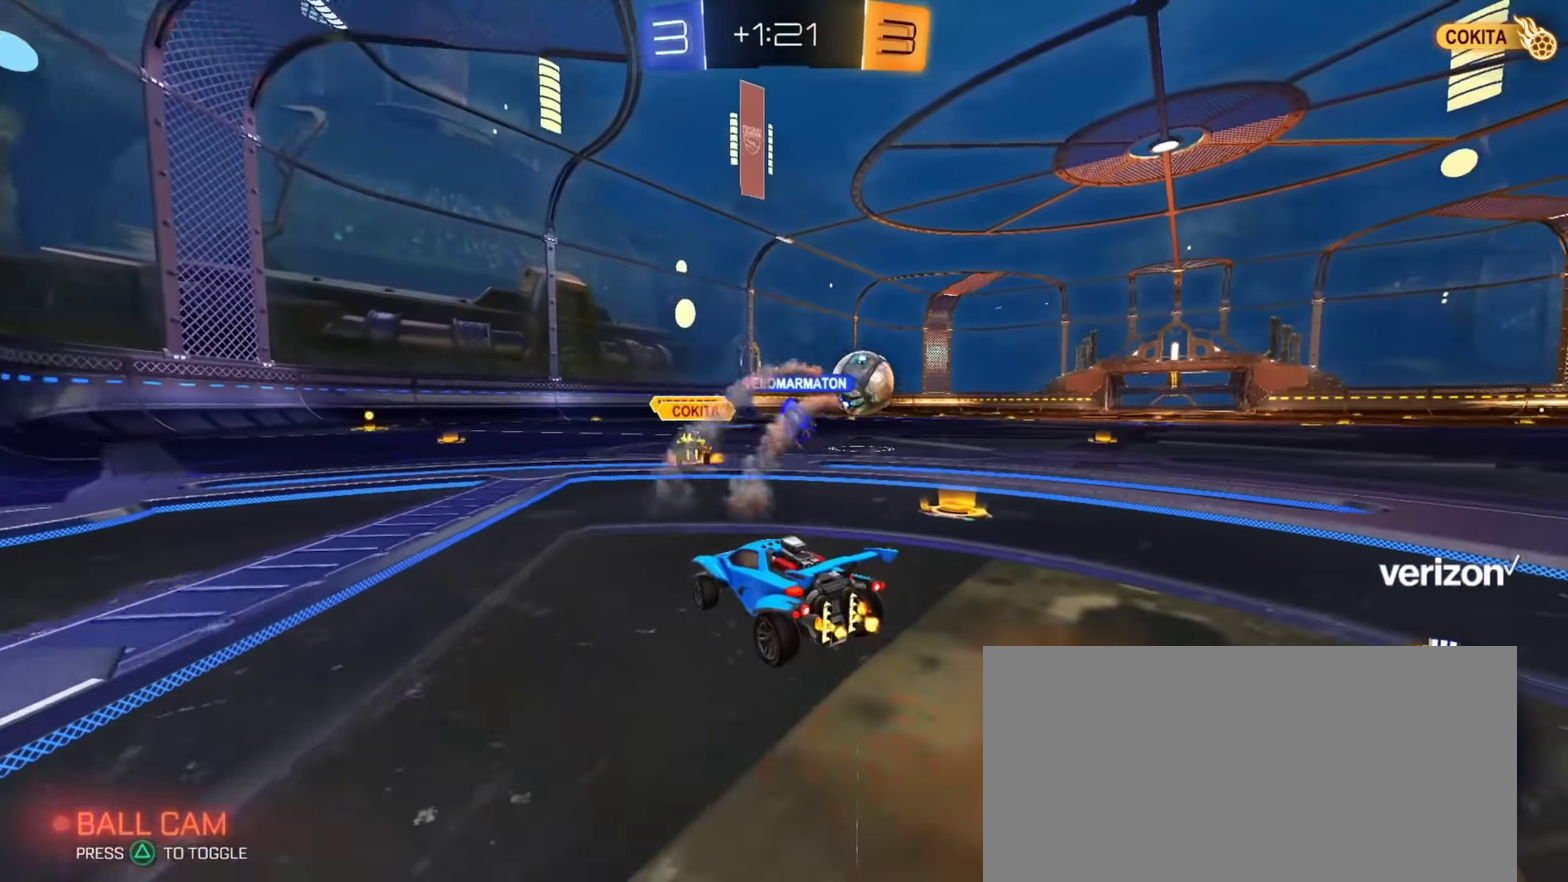
{"buttons": ["CIRCLE", "R2"], "left_stick": "center", "right_stick": "center", "events": [[50, "R2", "down"], [367, "left_stick", "center"], [450, "CIRCLE", "down"]]}
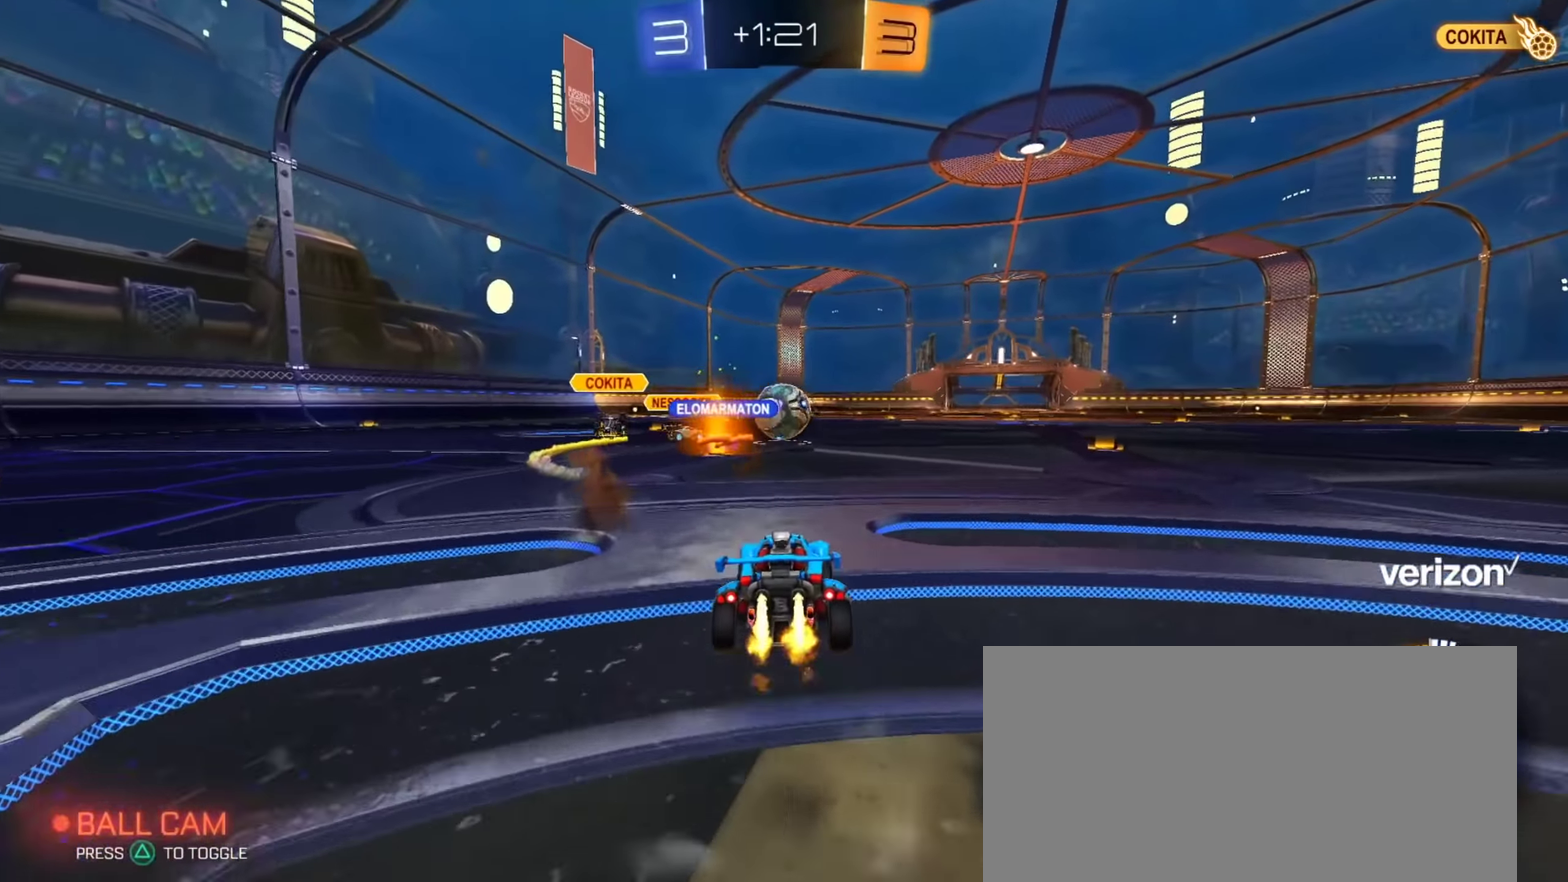
{"buttons": ["CIRCLE", "R2"], "left_stick": "right", "right_stick": "center", "events": [[100, "left_stick", "right"], [250, "CIRCLE", "up"], [317, "R2", "up"], [417, "R2", "down"], [484, "CIRCLE", "down"]]}
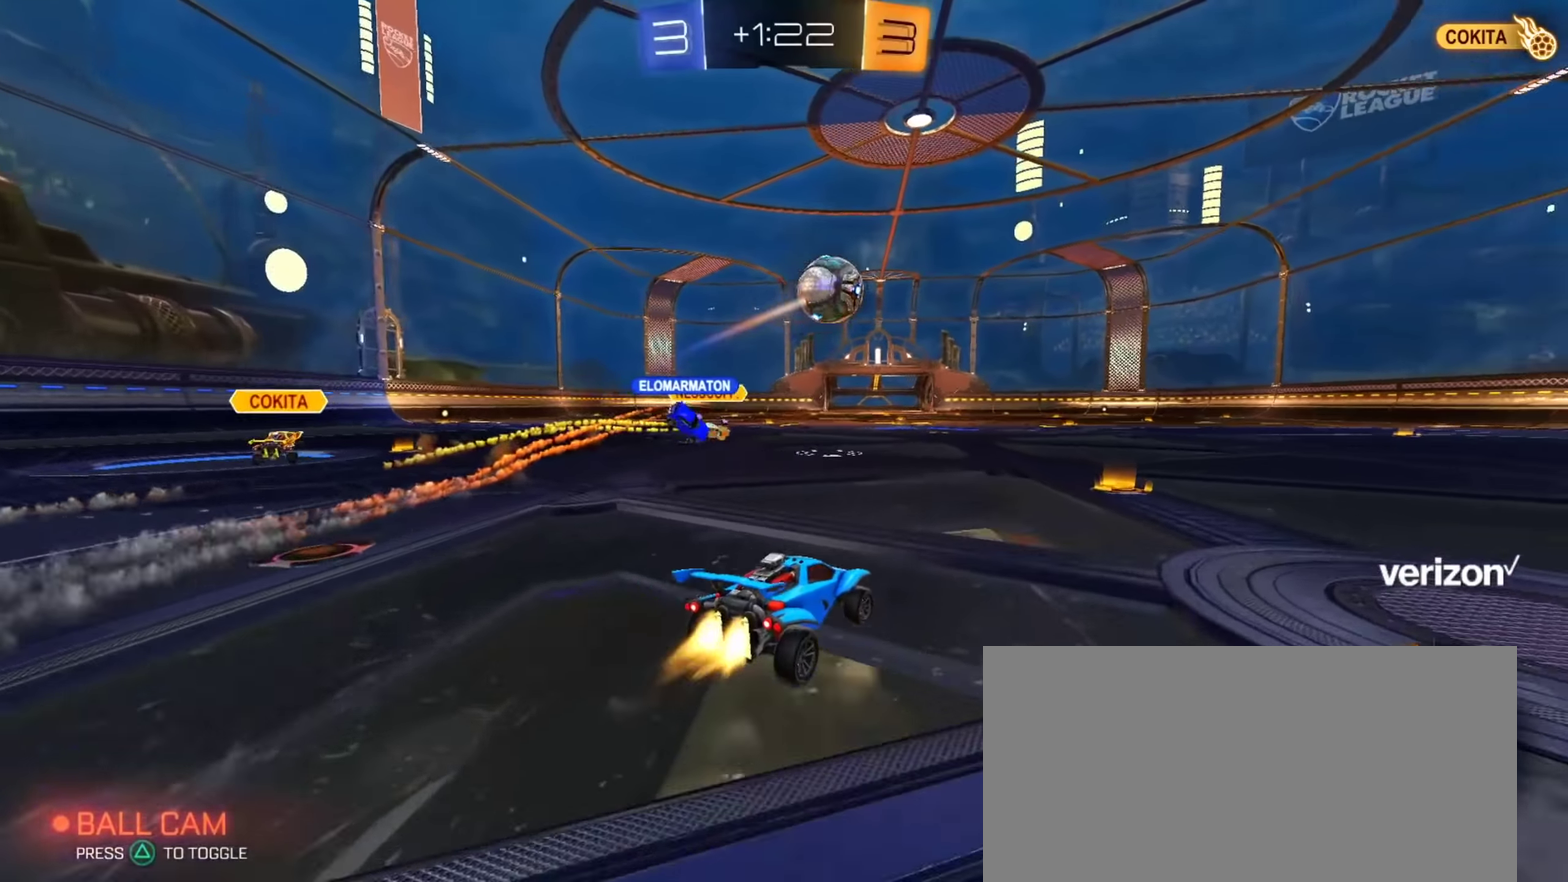
{"buttons": ["CIRCLE", "R2"], "left_stick": "center", "right_stick": "center", "events": [[100, "left_stick", "center"]]}
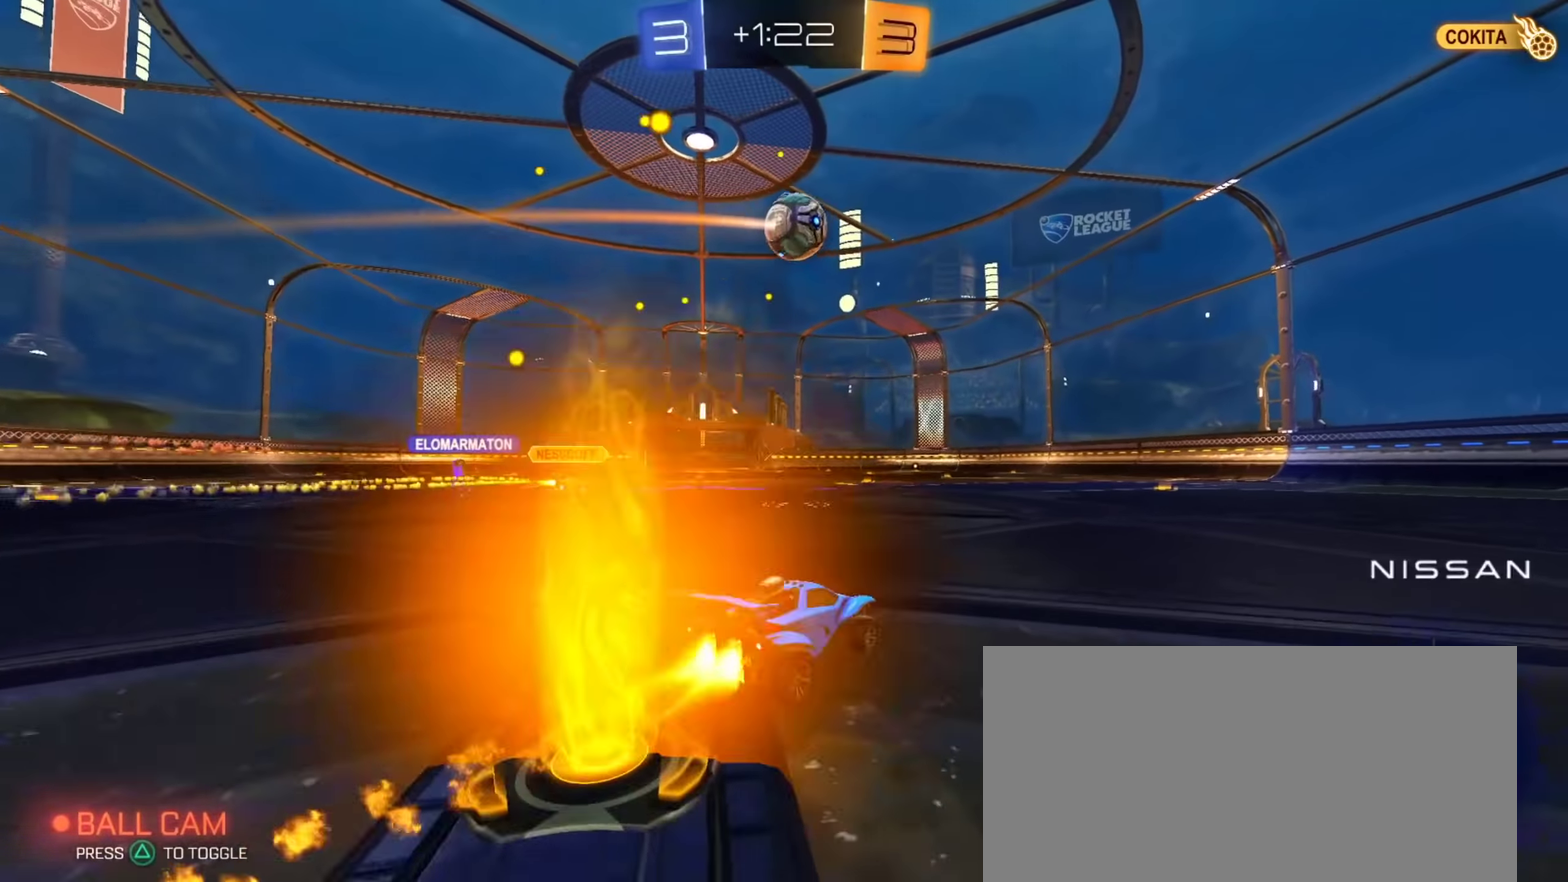
{"buttons": ["R2"], "left_stick": "center", "right_stick": "center", "events": [[33, "left_stick", "right"], [150, "left_stick", "center"], [367, "CIRCLE", "up"]]}
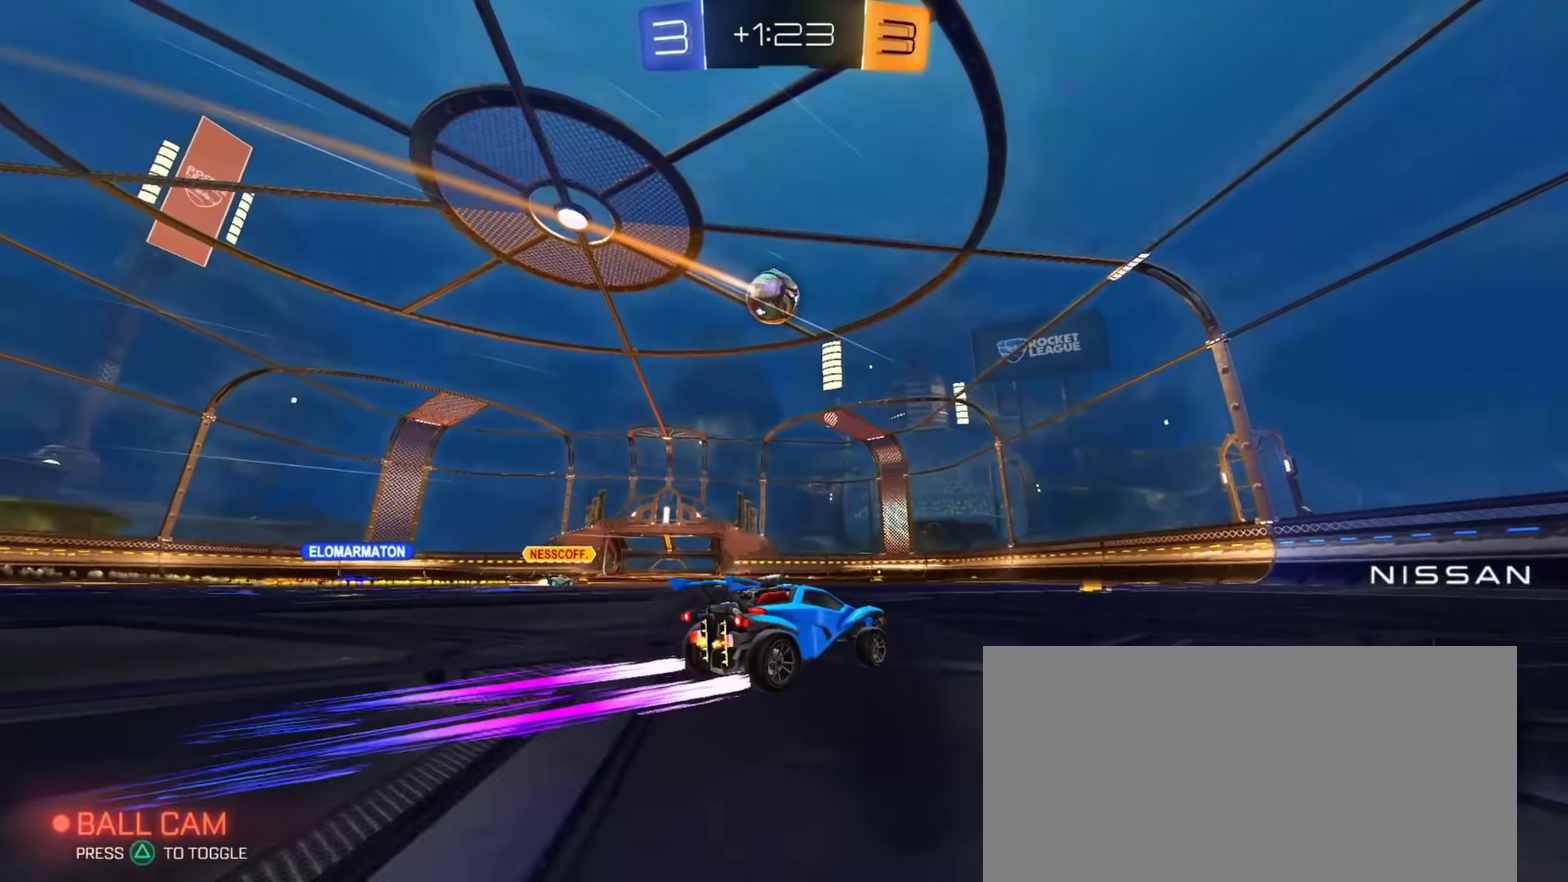
{"buttons": ["R2"], "left_stick": "center", "right_stick": "center", "events": []}
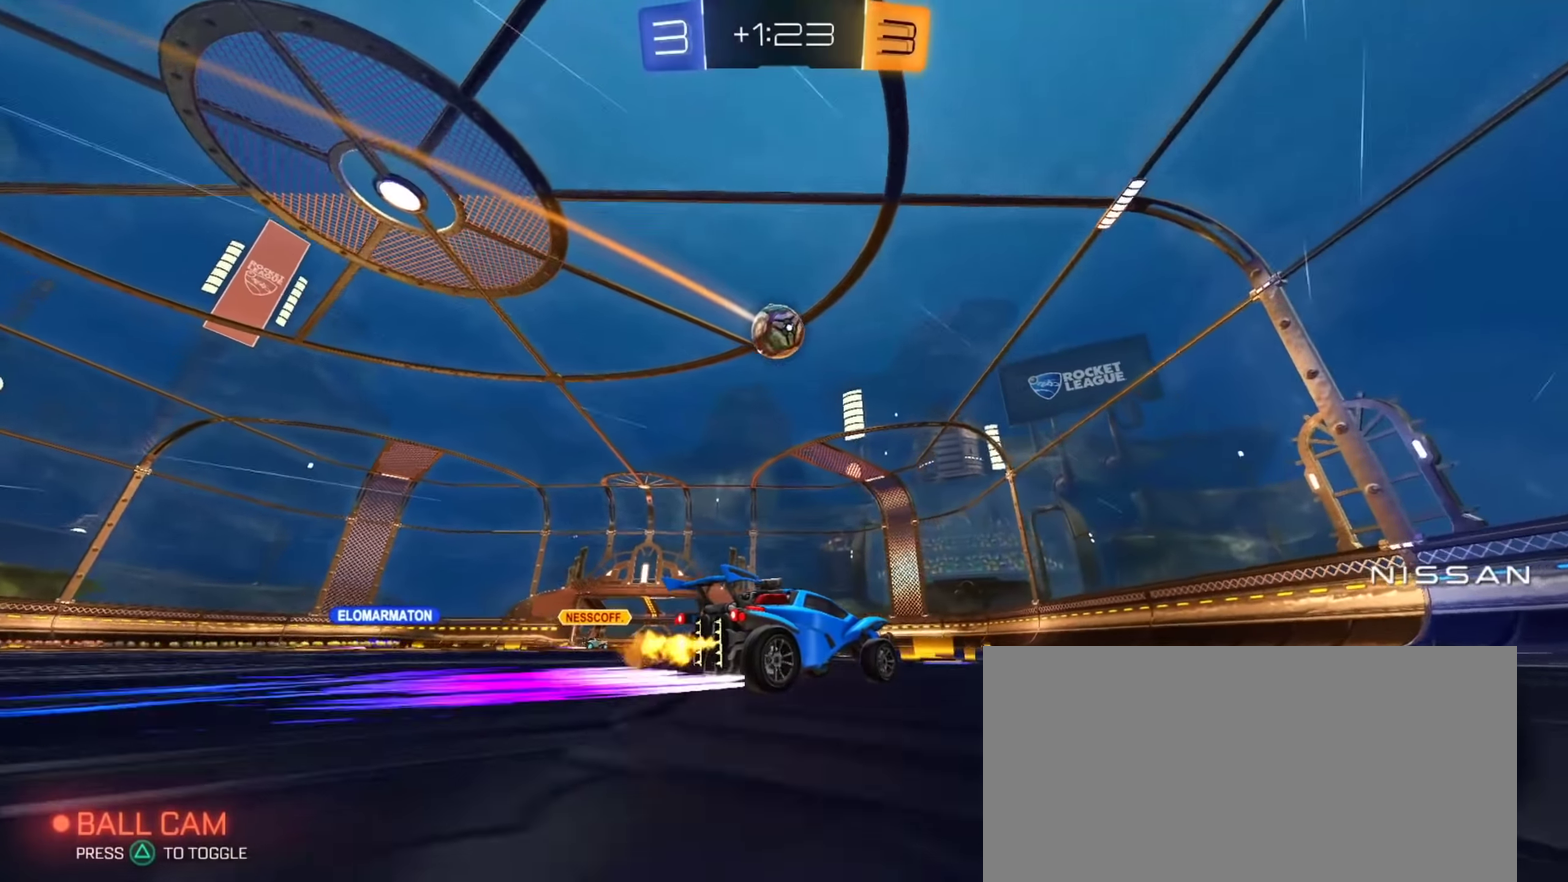
{"buttons": ["R2"], "left_stick": "center", "right_stick": "center", "events": []}
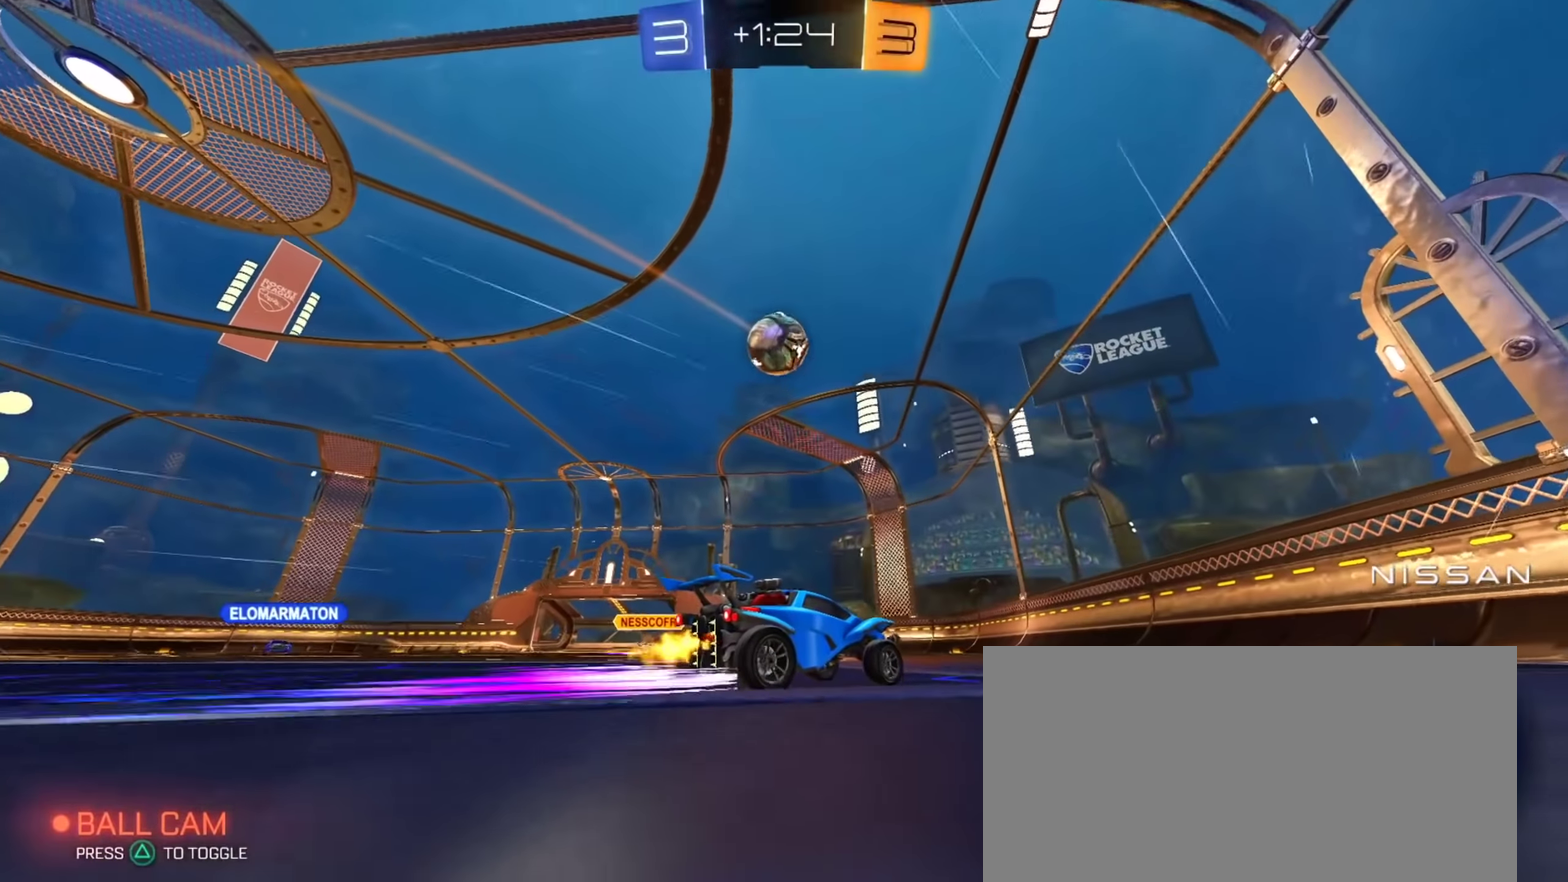
{"buttons": ["L2"], "left_stick": "right", "right_stick": "center", "events": [[50, "left_stick", "right"], [200, "left_stick", "center"], [300, "R2", "up"], [367, "L2", "down"], [367, "left_stick", "right"]]}
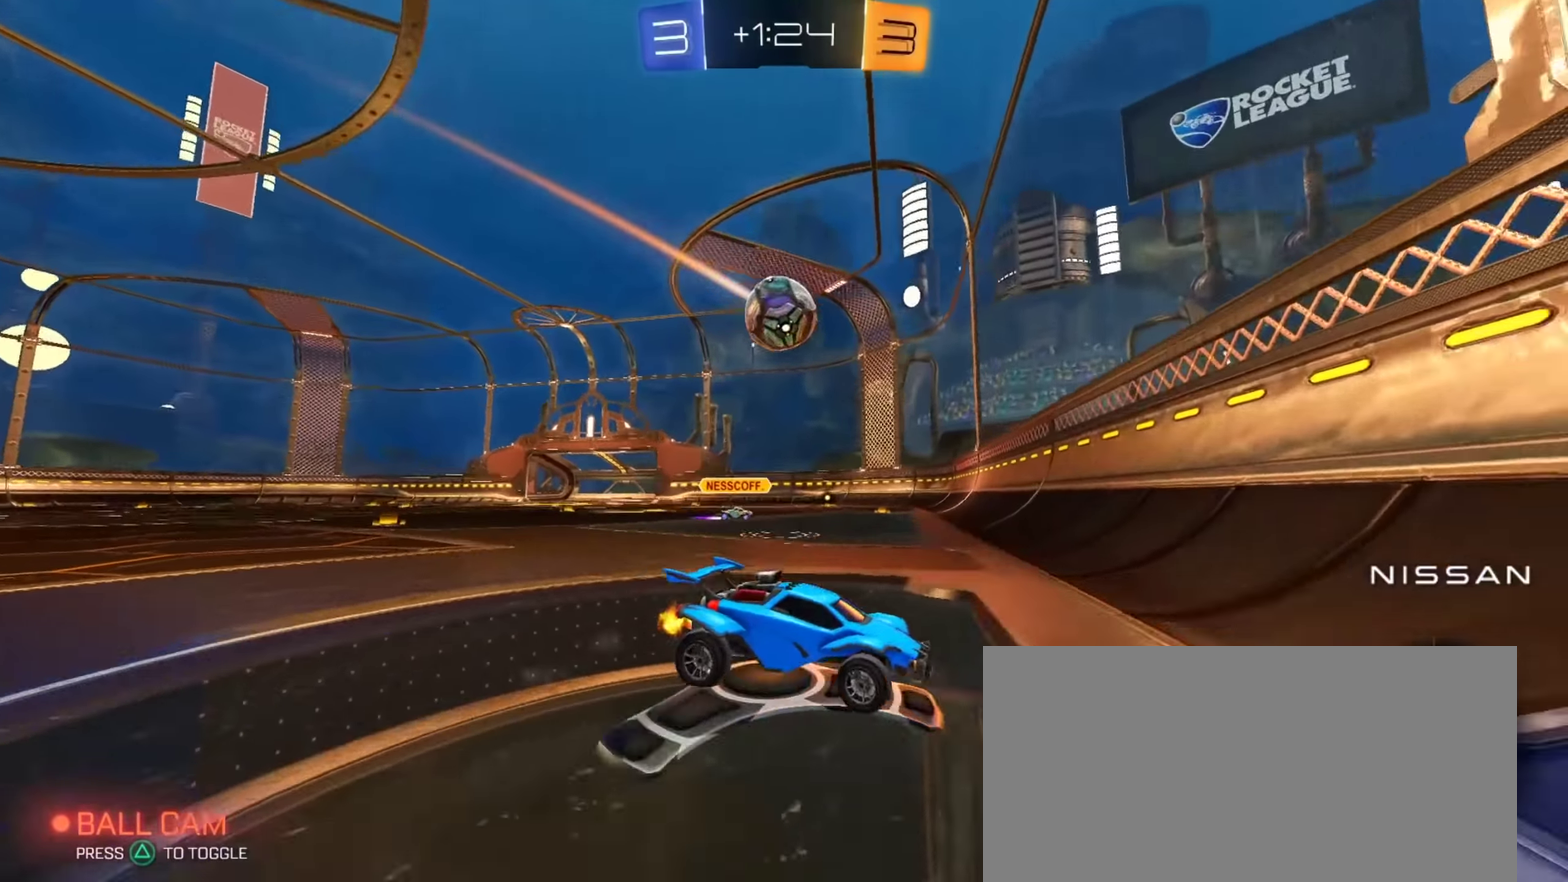
{"buttons": ["R2"], "left_stick": "right", "right_stick": "center", "events": [[50, "L2", "up"], [117, "R2", "down"]]}
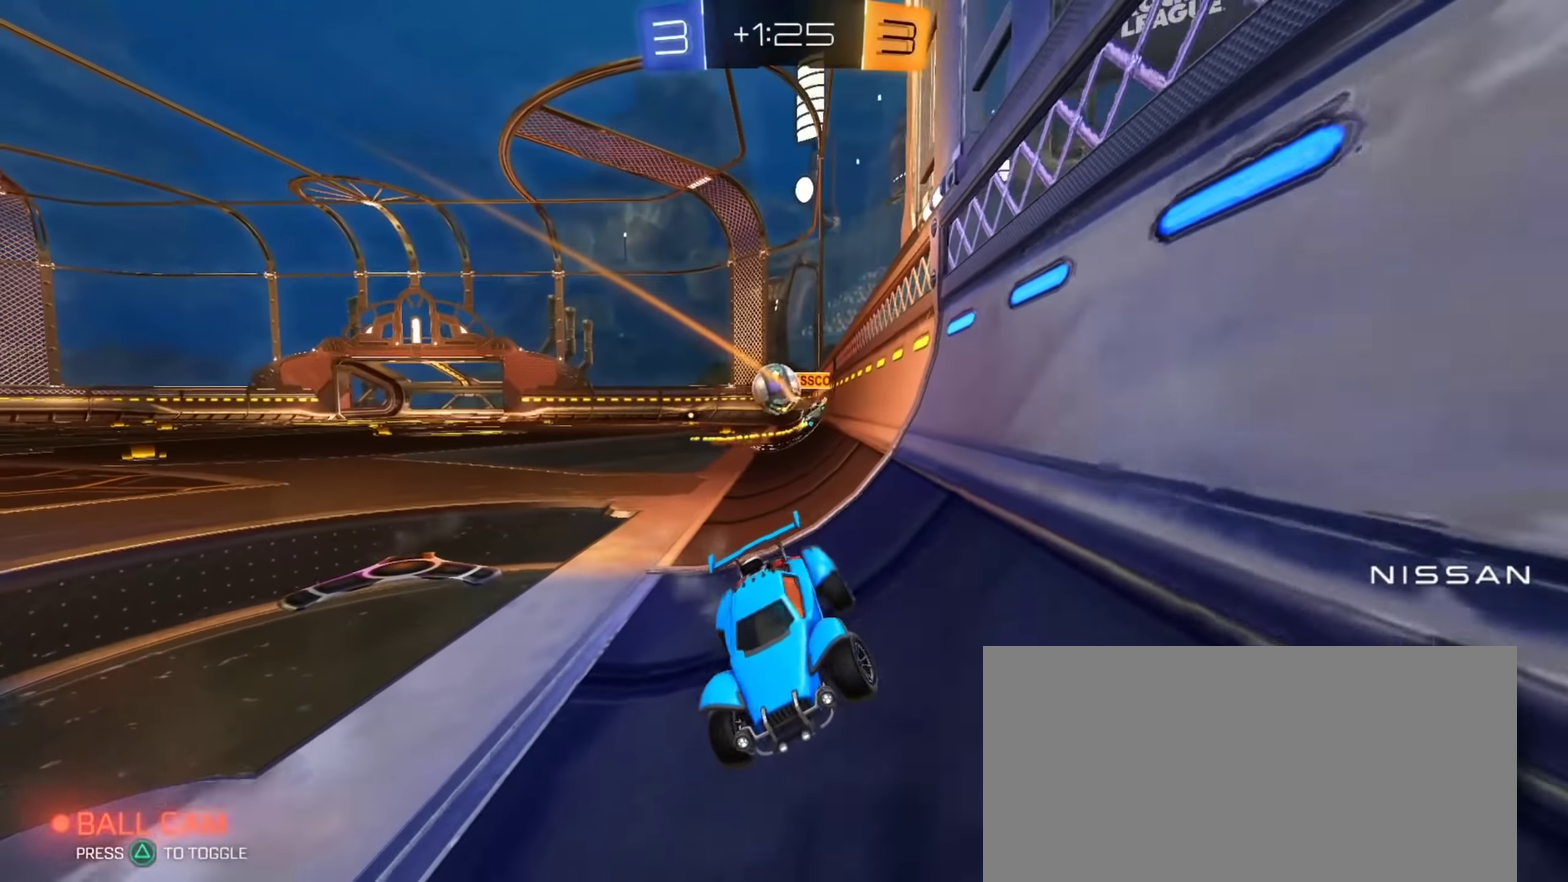
{"buttons": ["R2"], "left_stick": "right", "right_stick": "center", "events": []}
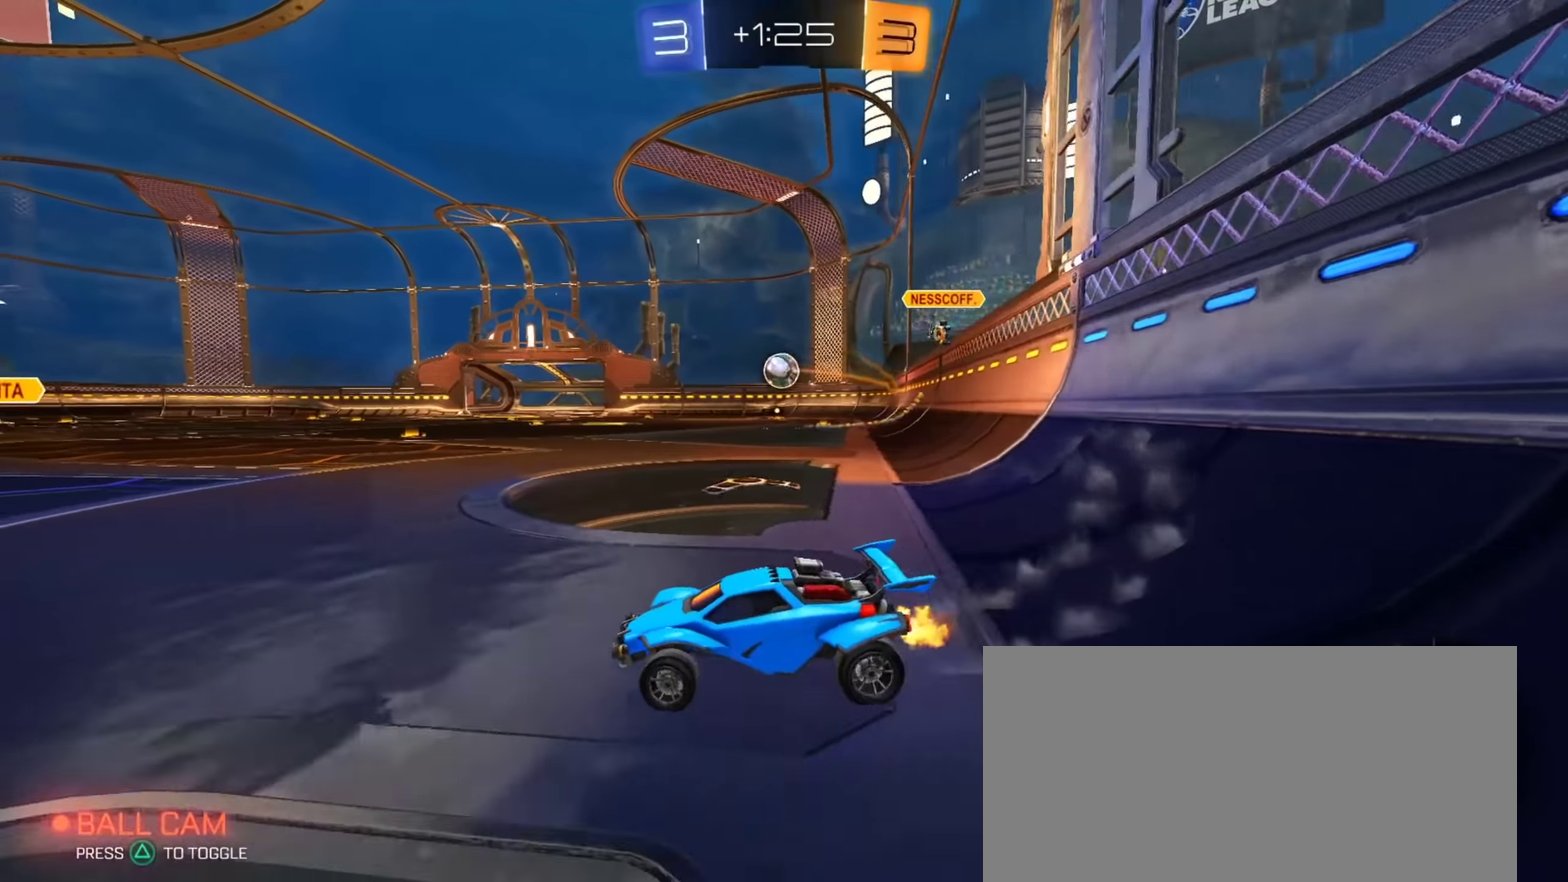
{"buttons": ["CIRCLE", "R2"], "left_stick": "right", "right_stick": "center", "events": [[84, "CIRCLE", "down"]]}
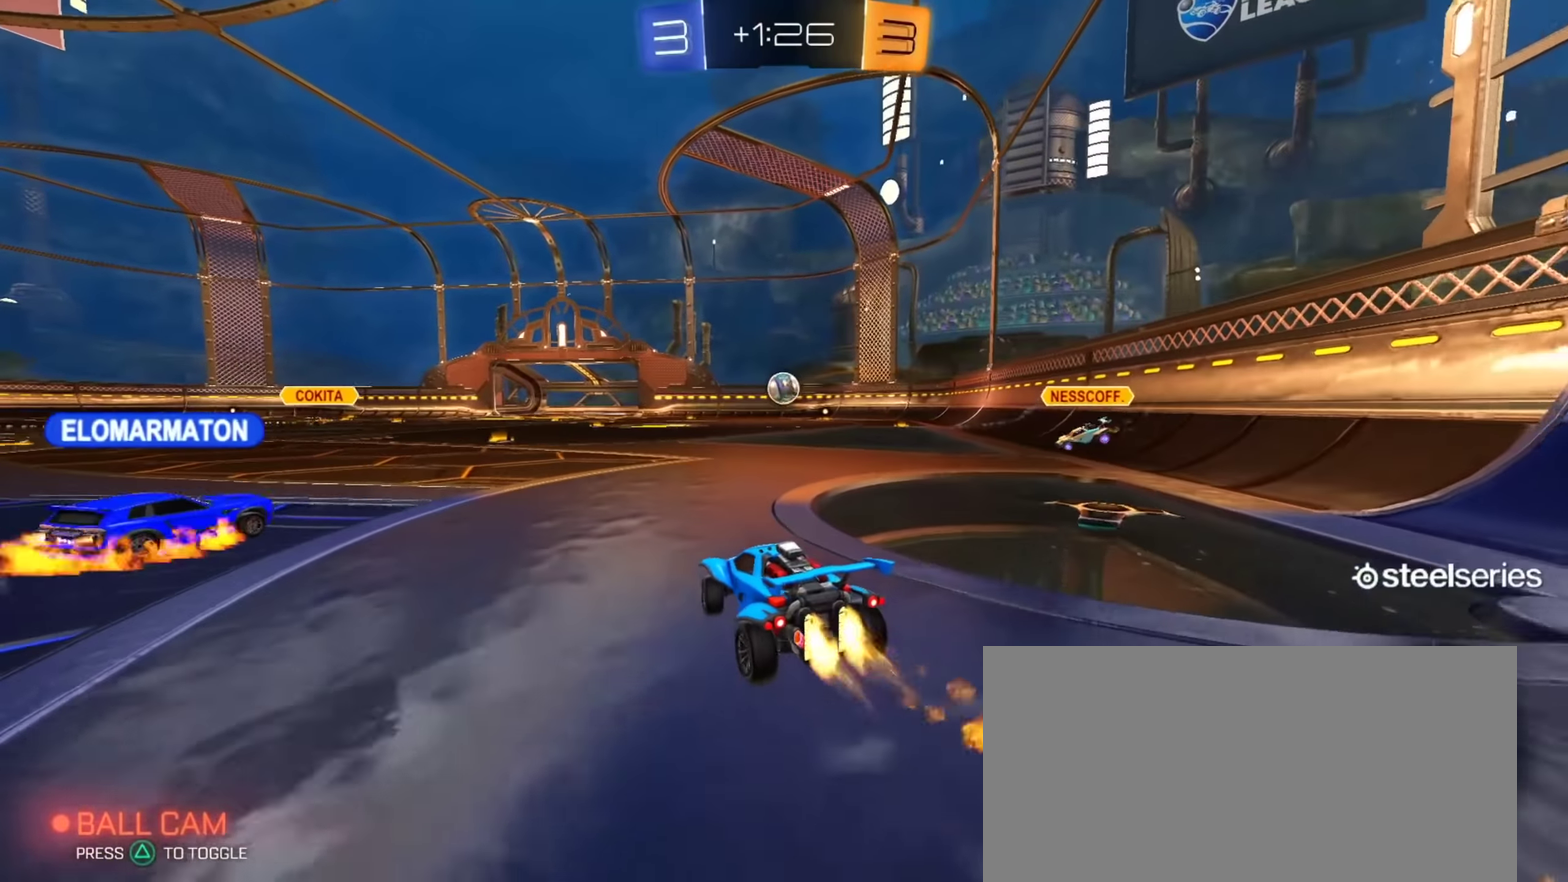
{"buttons": ["R2"], "left_stick": "right", "right_stick": "center", "events": [[16, "CIRCLE", "up"]]}
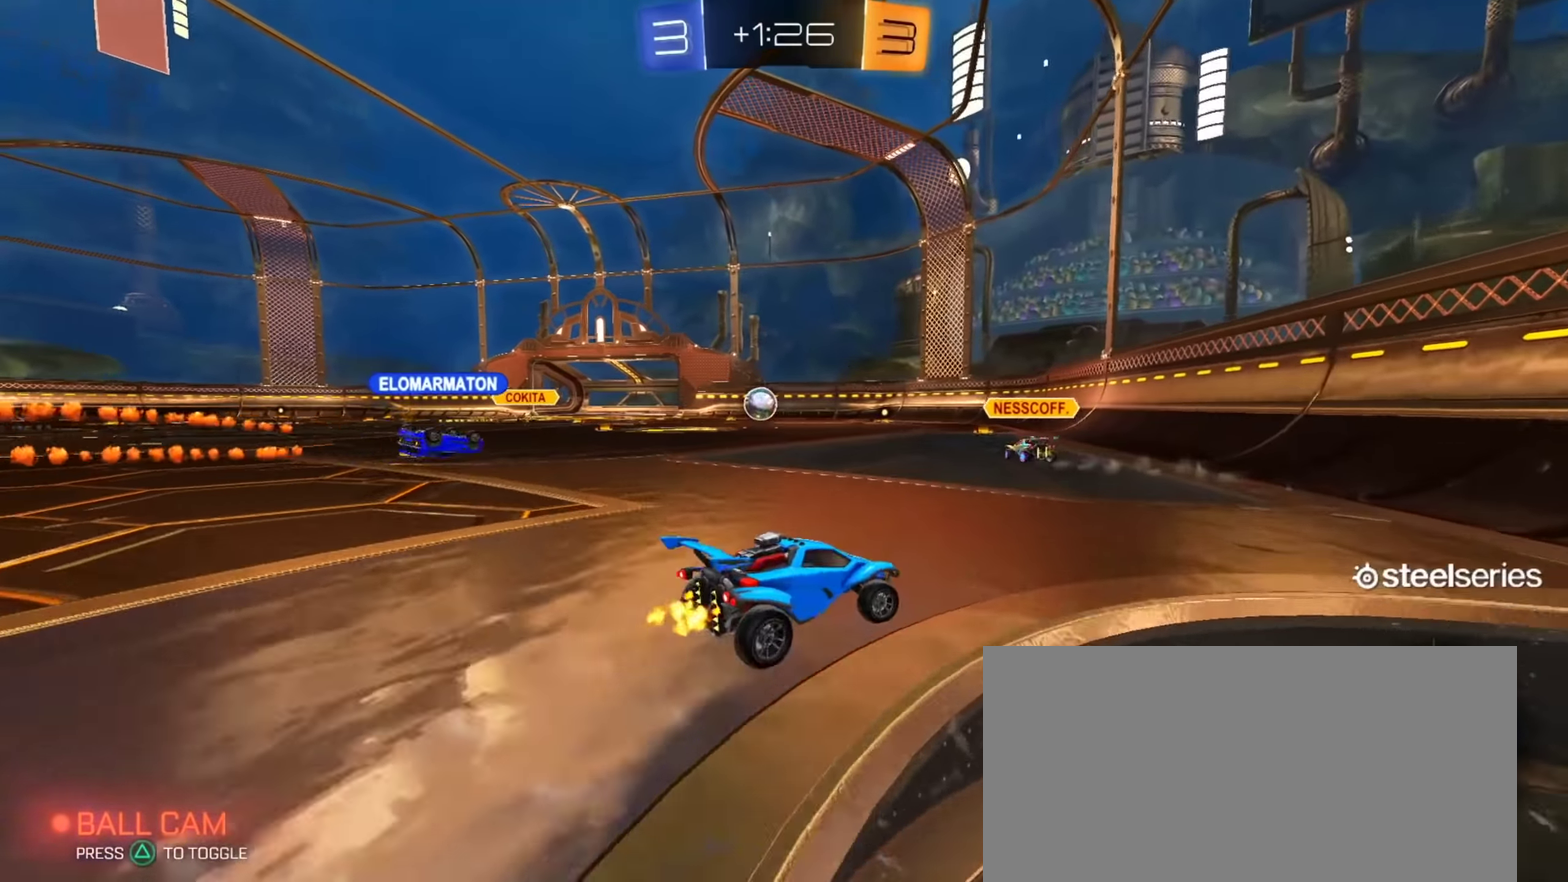
{"buttons": ["R2"], "left_stick": "right", "right_stick": "center", "events": []}
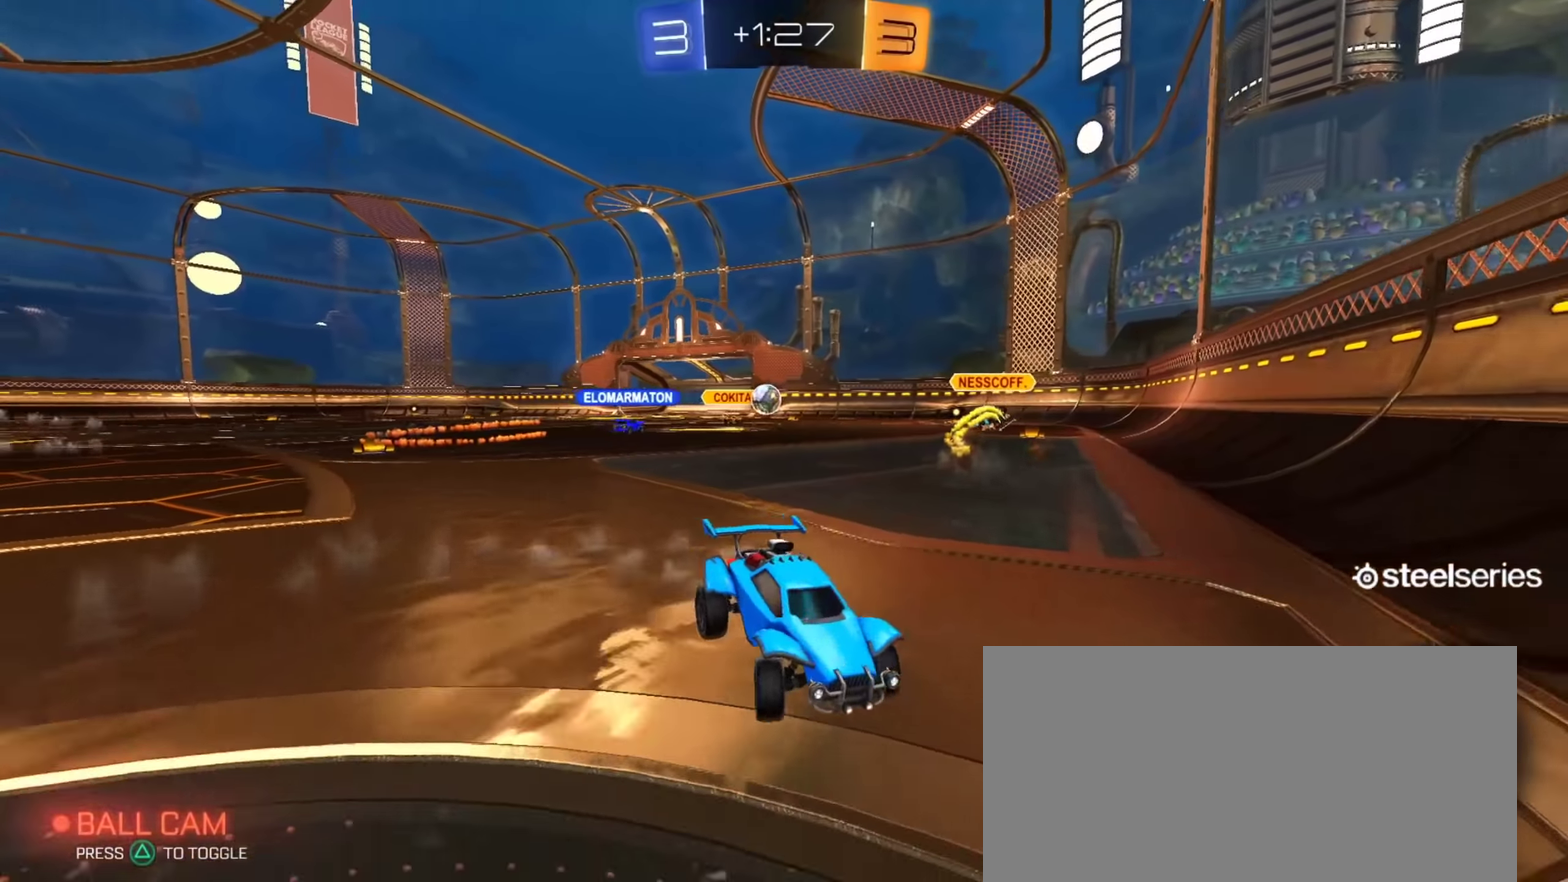
{"buttons": ["R2"], "left_stick": "up-left", "right_stick": "center", "events": [[367, "left_stick", "up-left"]]}